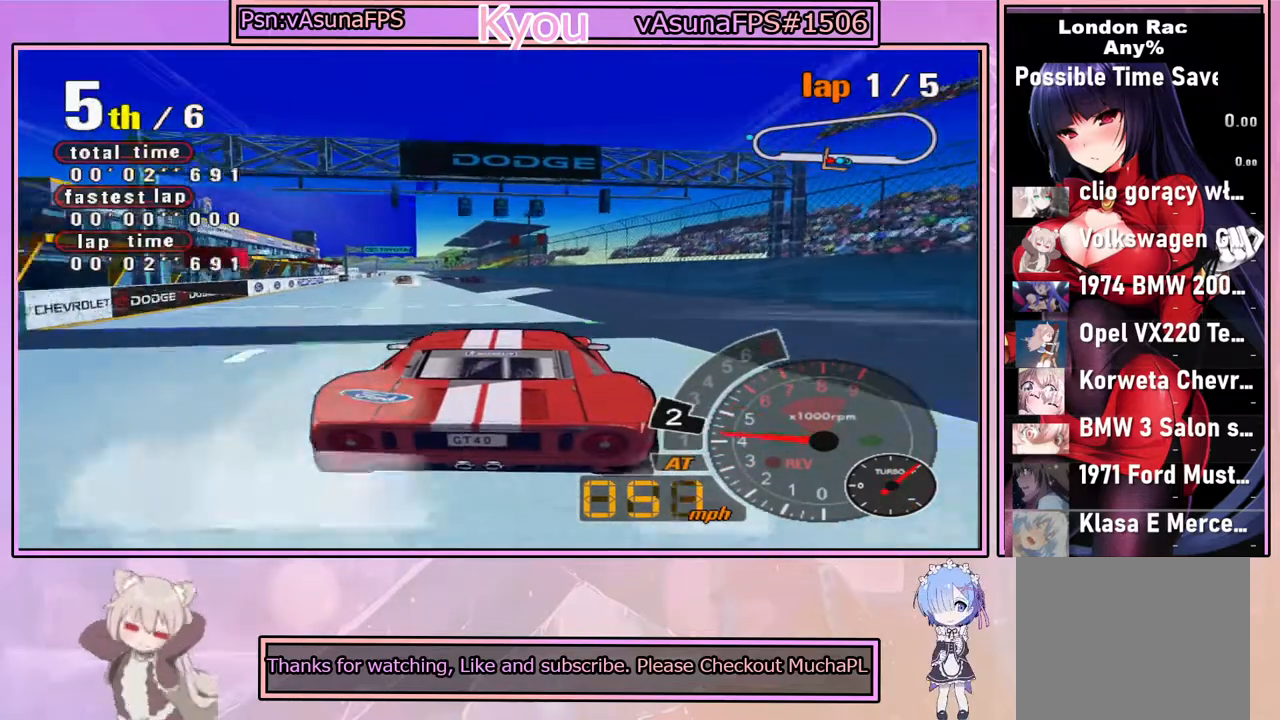
Gameplay with a controller (PlayStation layout); each line is a JSON object with the inputs held at the frame after it. "events" lists button and stick changes between this image and that frame as [ms after this image, input, new state], when the widget could be followed in between.
{"buttons": ["CROSS"], "left_stick": "center", "right_stick": "center", "events": [[33, "left_stick", "left"], [167, "left_stick", "center"]]}
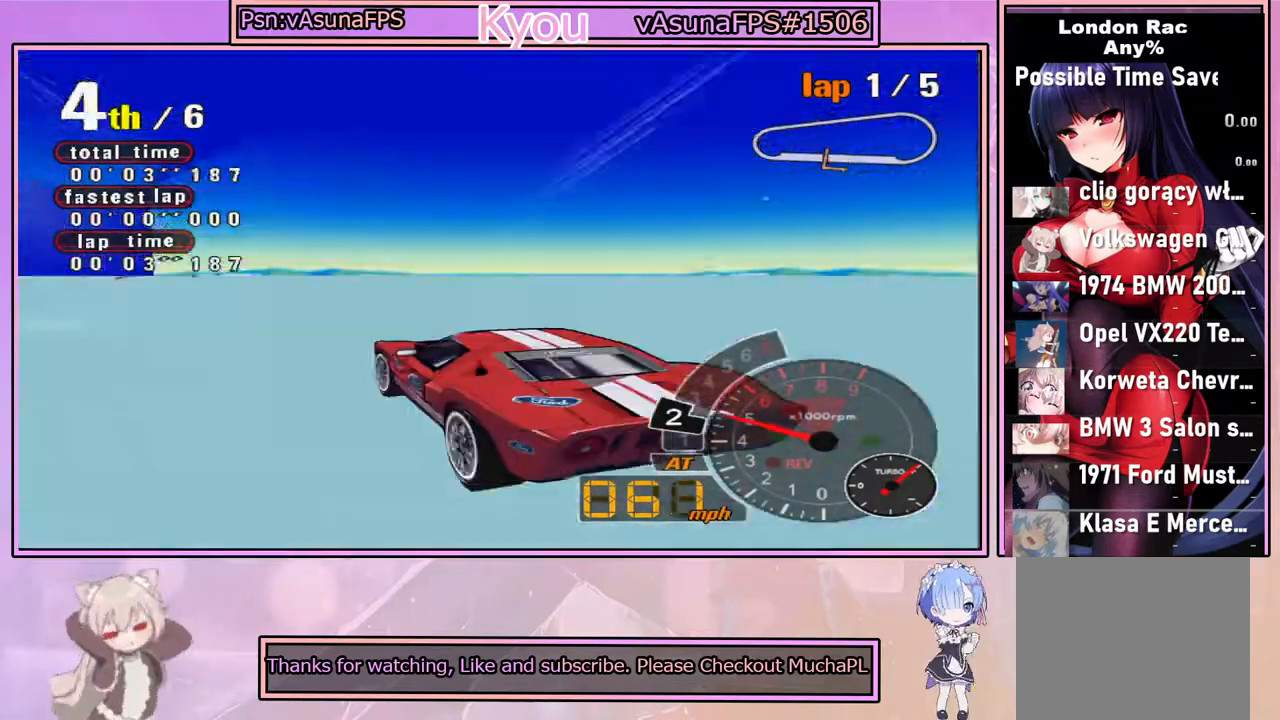
{"buttons": ["CROSS"], "left_stick": "center", "right_stick": "center", "events": [[17, "left_stick", "right"], [83, "left_stick", "center"]]}
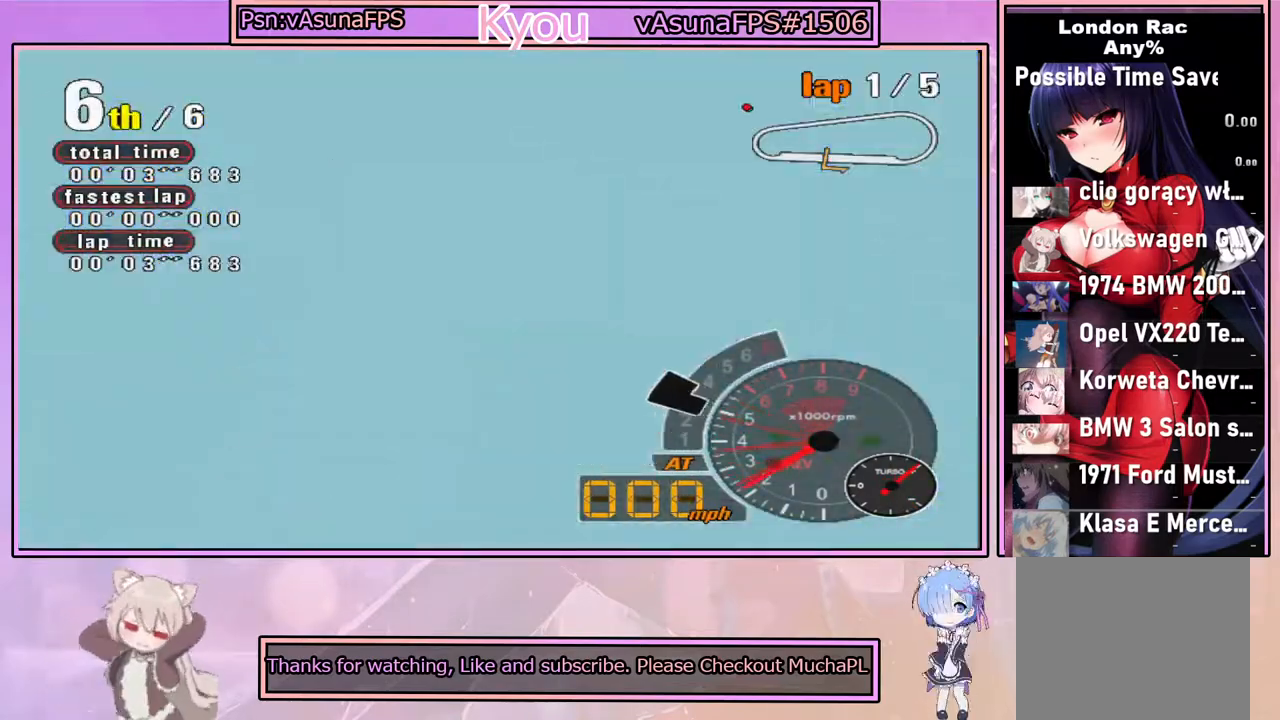
{"buttons": ["CROSS"], "left_stick": "center", "right_stick": "center", "events": []}
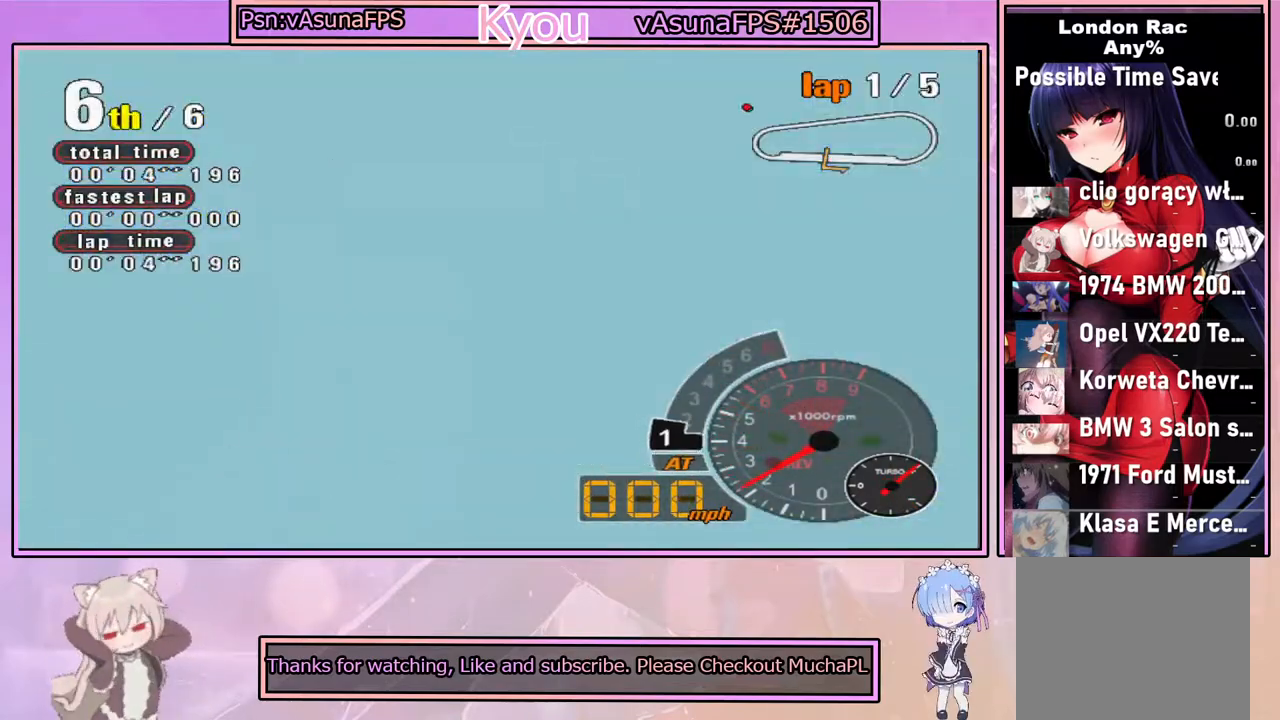
{"buttons": ["CROSS"], "left_stick": "center", "right_stick": "center", "events": []}
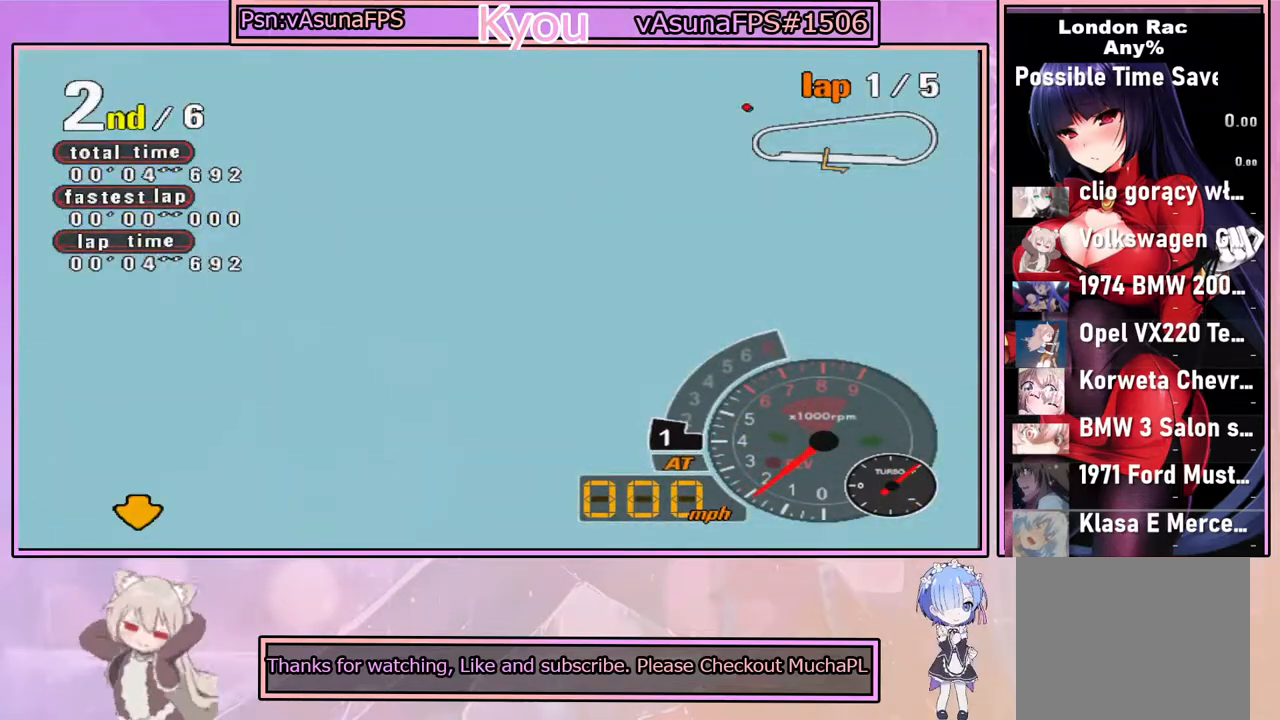
{"buttons": ["CROSS"], "left_stick": "center", "right_stick": "center", "events": []}
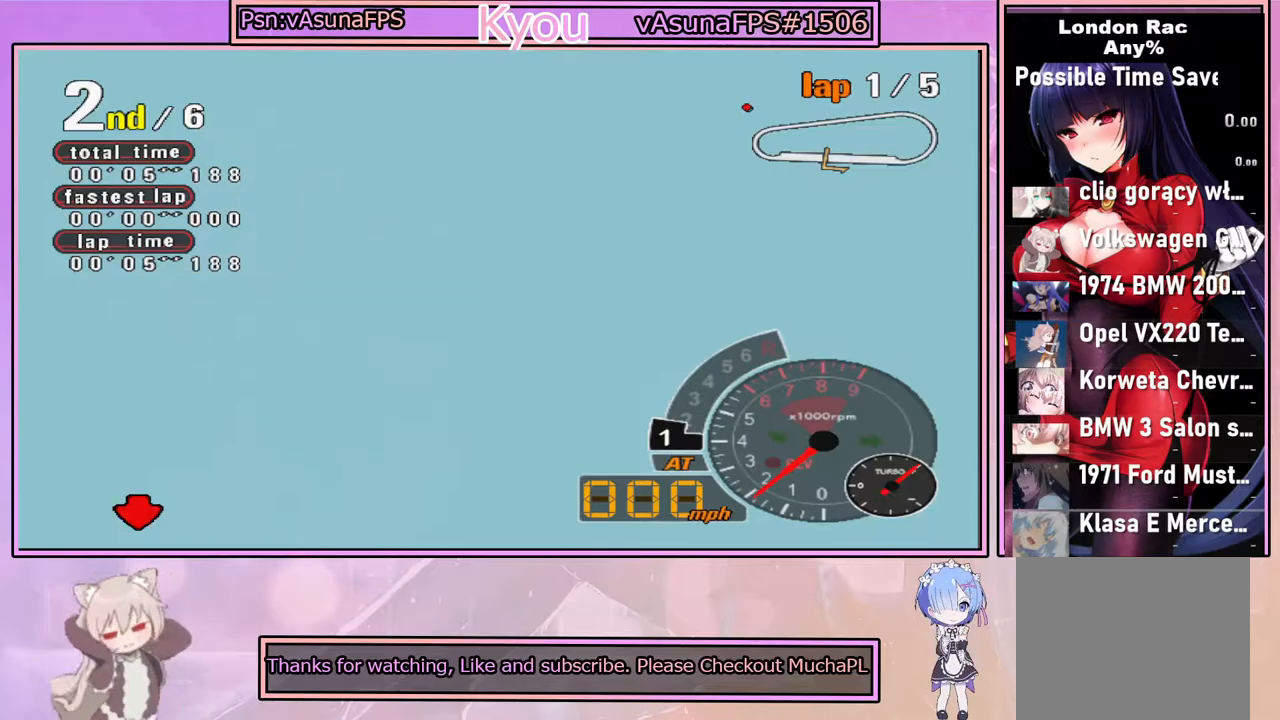
{"buttons": ["CROSS"], "left_stick": "center", "right_stick": "center", "events": []}
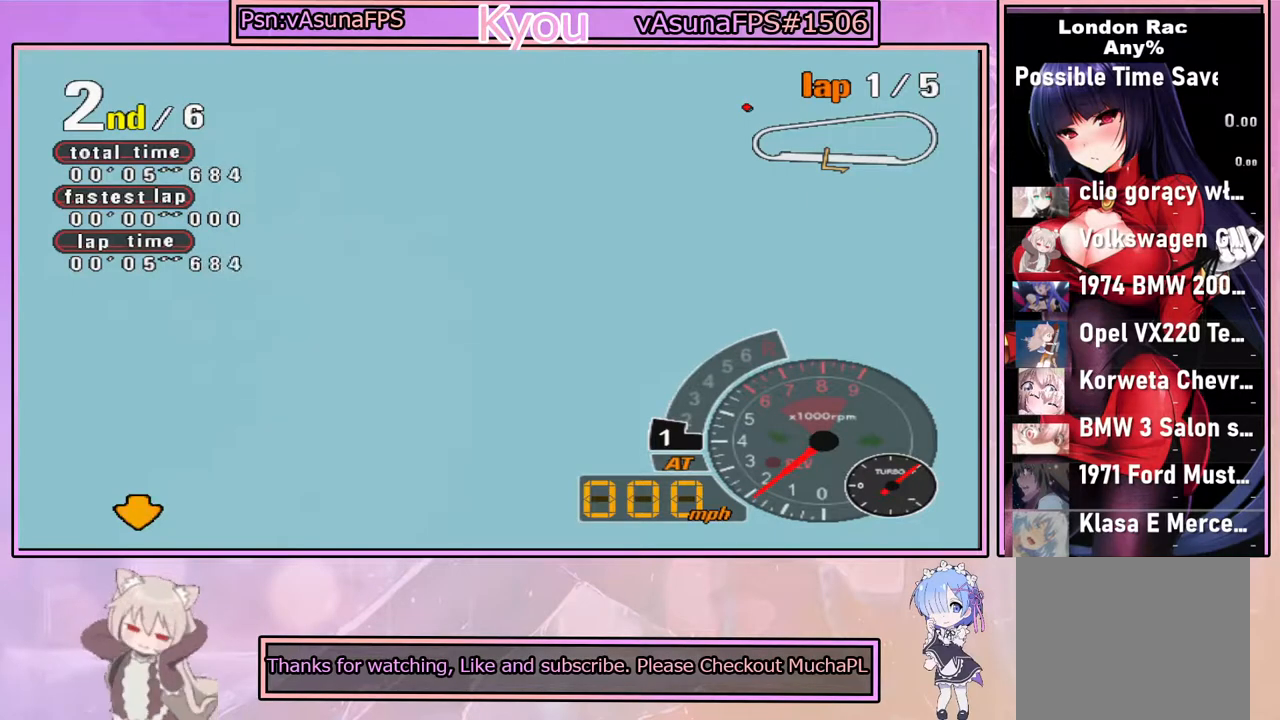
{"buttons": ["CROSS"], "left_stick": "center", "right_stick": "center", "events": []}
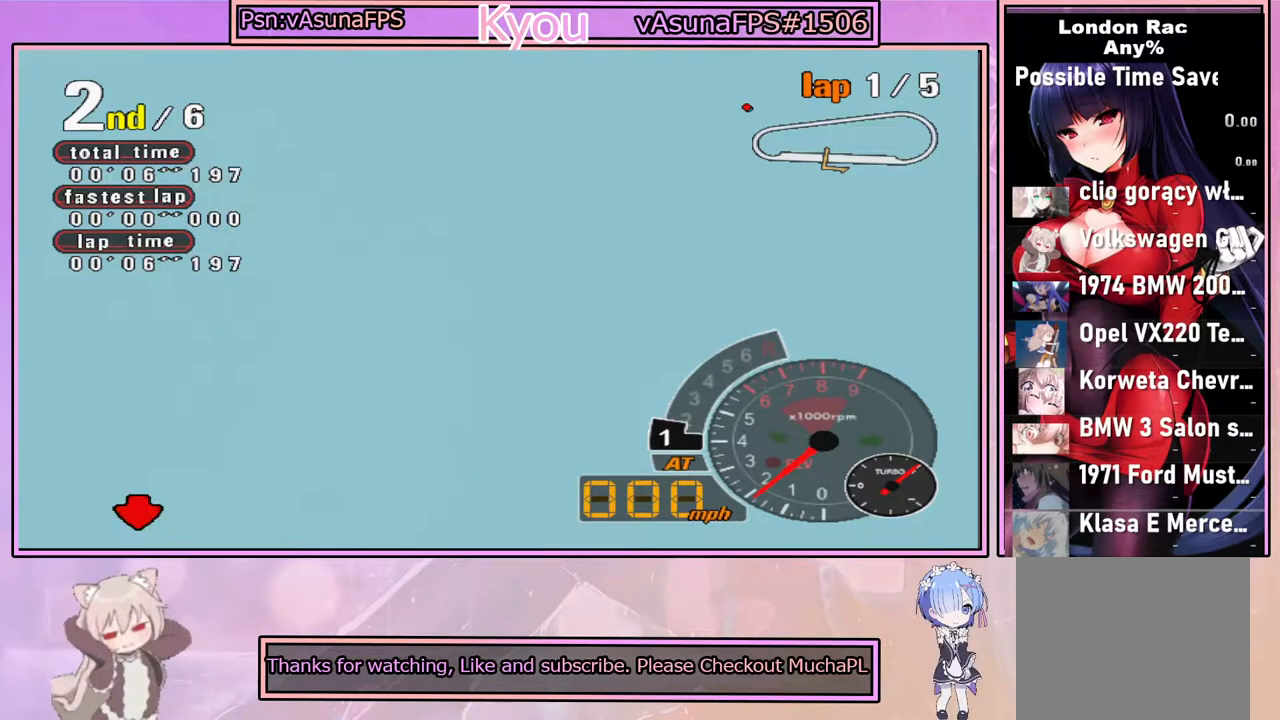
{"buttons": ["CROSS"], "left_stick": "center", "right_stick": "center", "events": []}
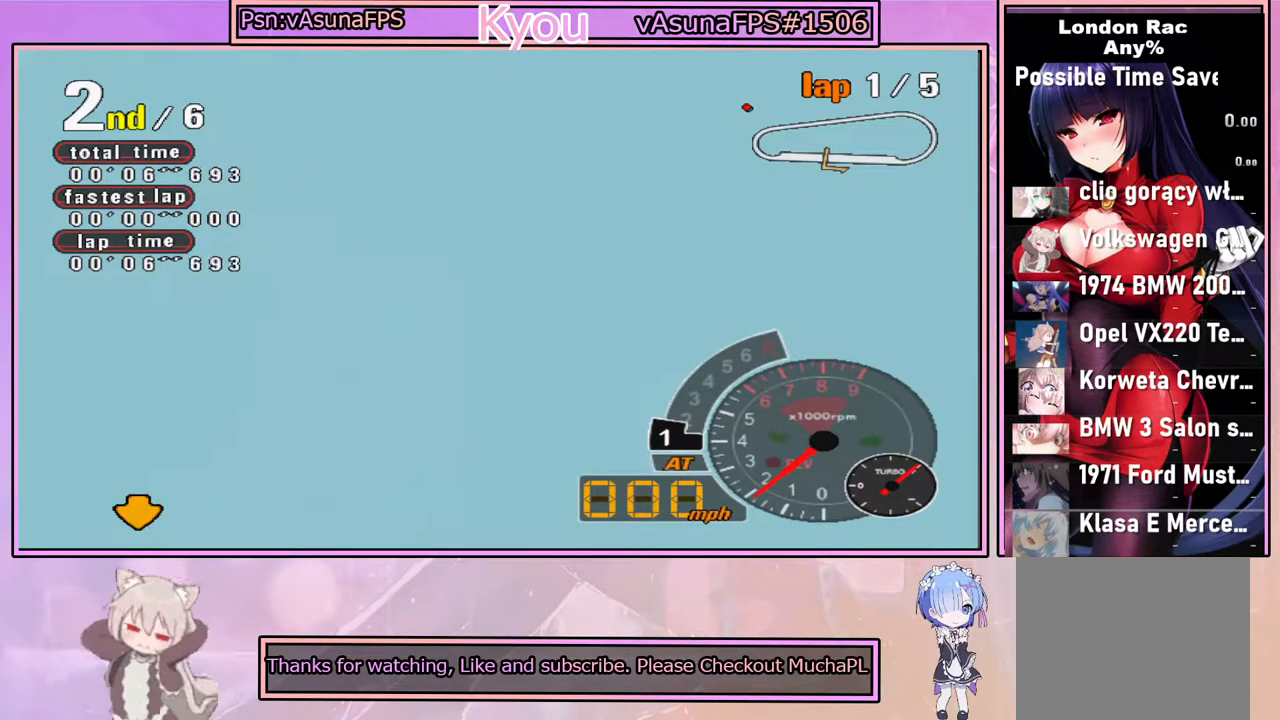
{"buttons": ["CROSS"], "left_stick": "center", "right_stick": "center", "events": []}
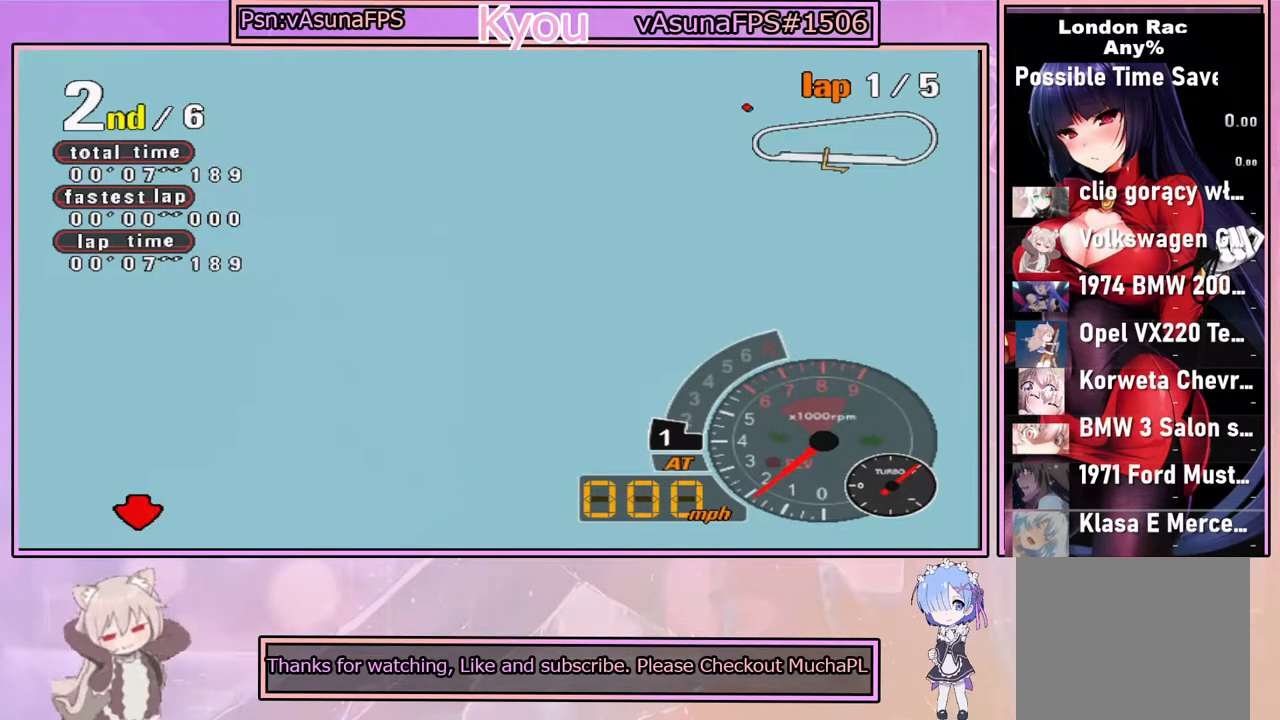
{"buttons": [], "left_stick": "center", "right_stick": "center", "events": [[117, "CROSS", "up"]]}
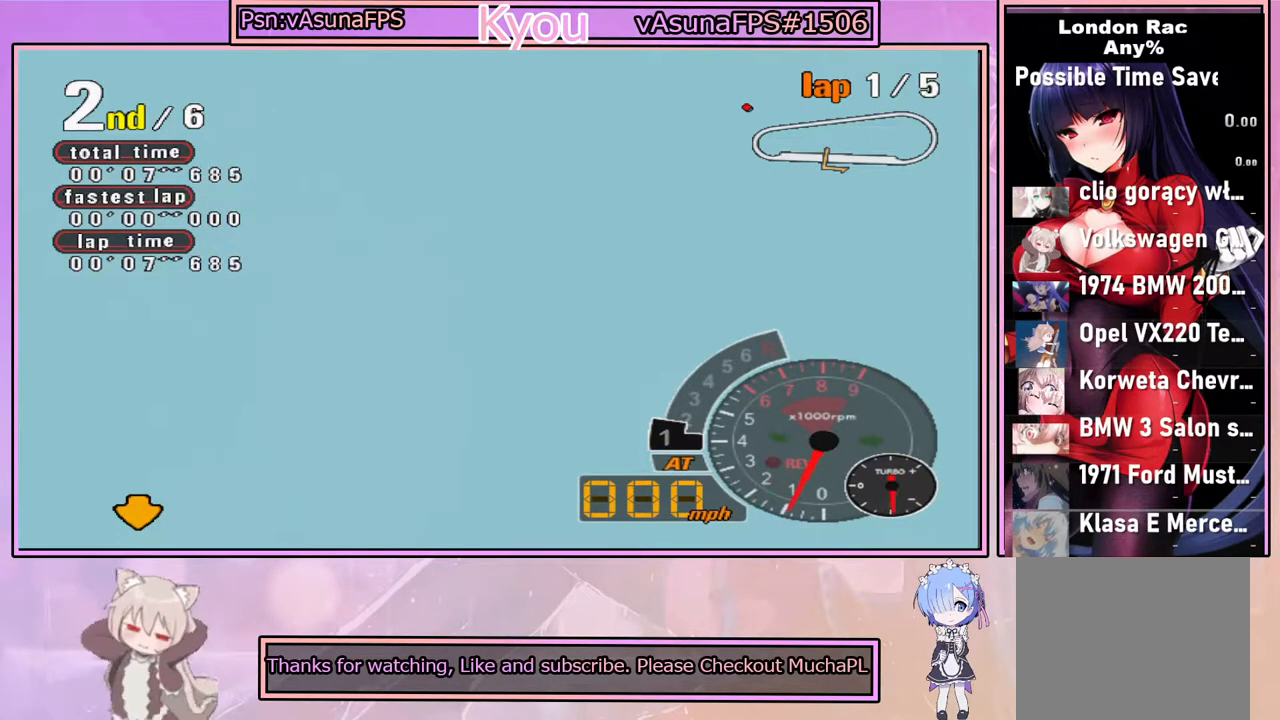
{"buttons": [], "left_stick": "center", "right_stick": "center", "events": []}
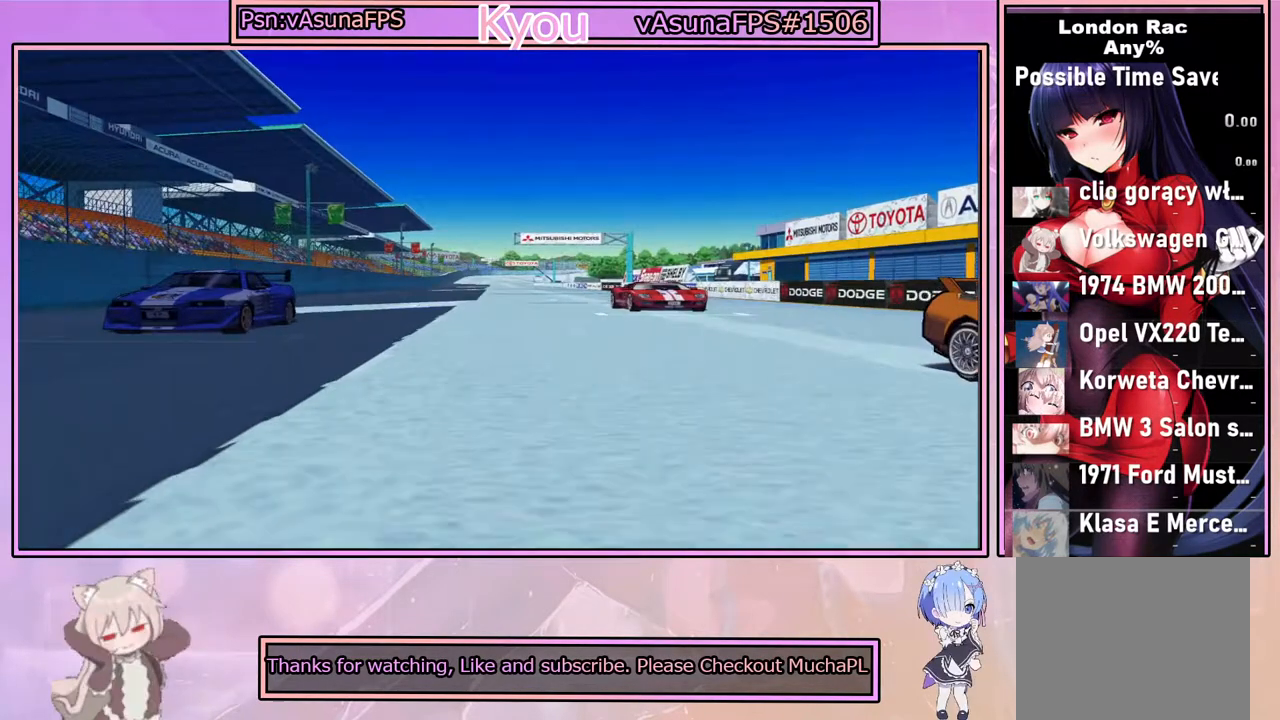
{"buttons": [], "left_stick": "center", "right_stick": "center", "events": []}
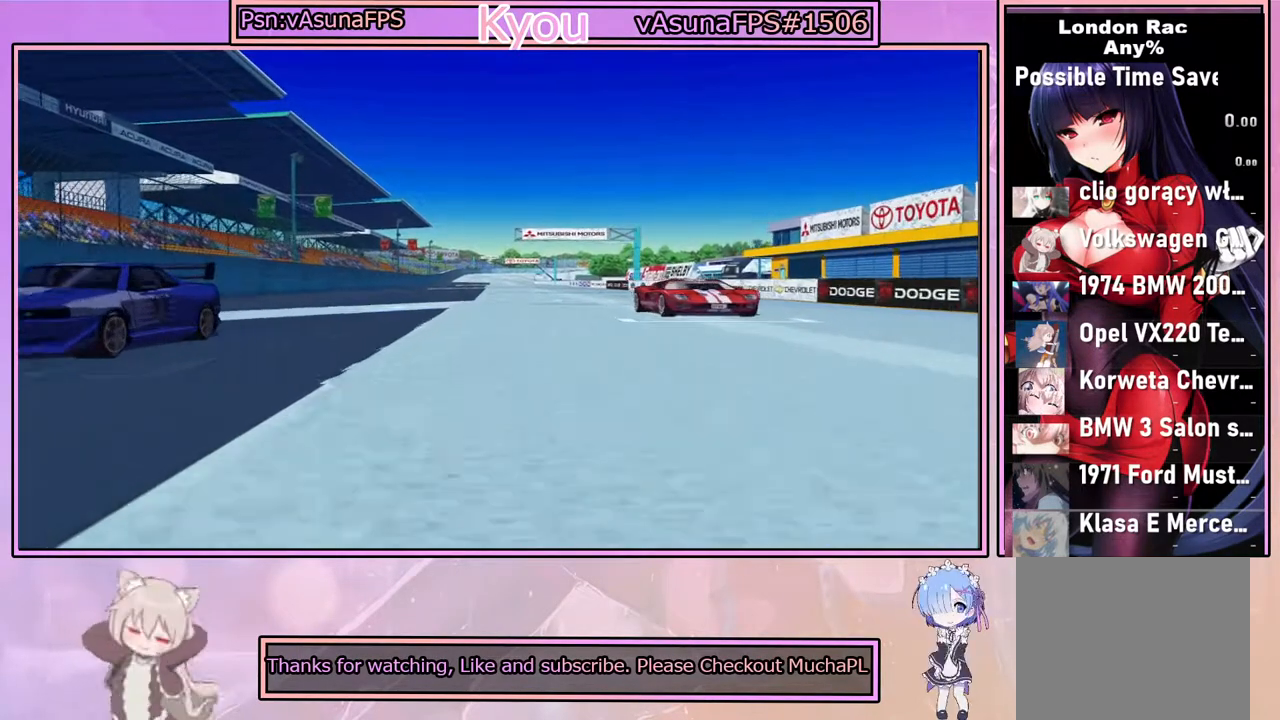
{"buttons": [], "left_stick": "center", "right_stick": "center", "events": []}
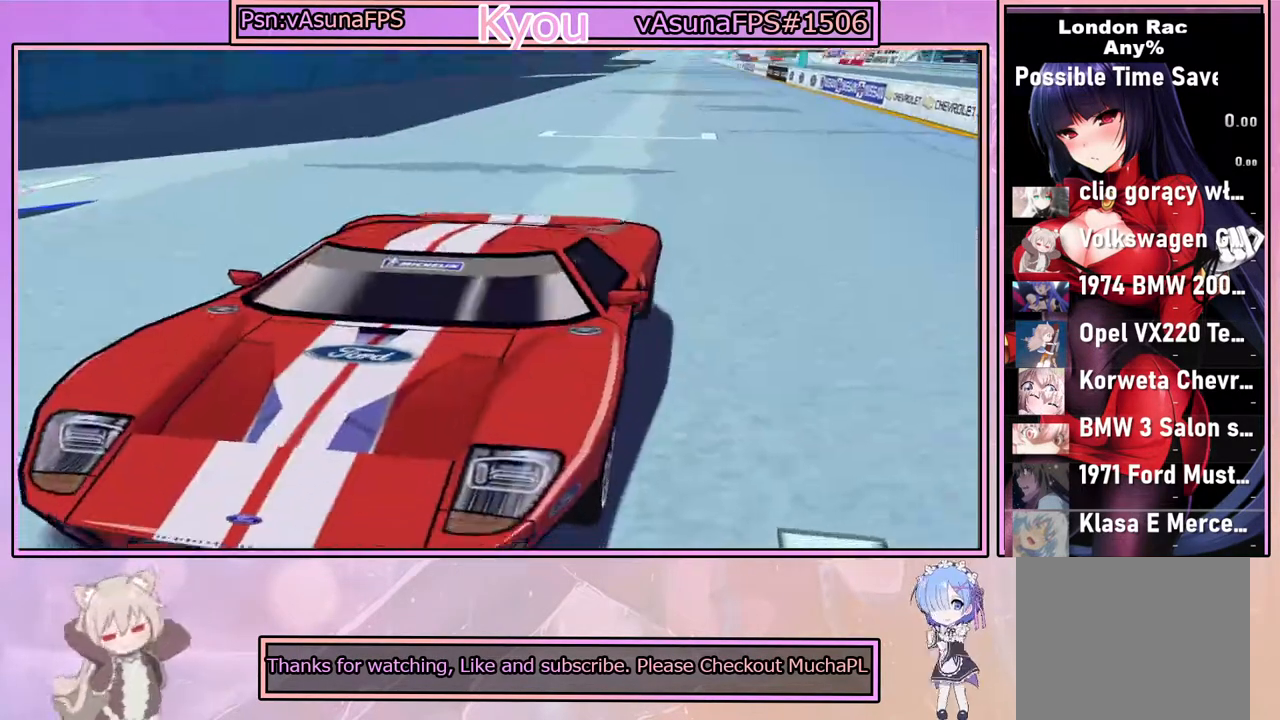
{"buttons": [], "left_stick": "center", "right_stick": "center", "events": [[33, "CROSS", "down"], [483, "CROSS", "up"]]}
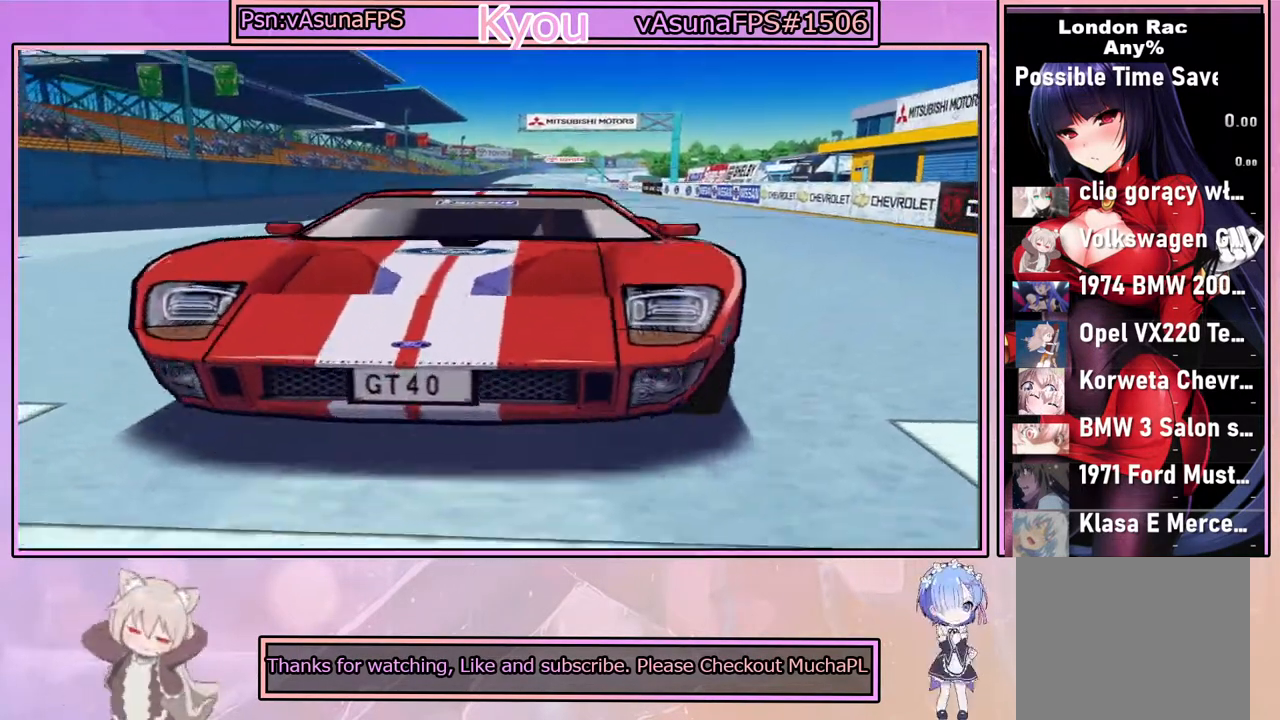
{"buttons": ["CROSS"], "left_stick": "center", "right_stick": "center", "events": [[500, "CROSS", "down"]]}
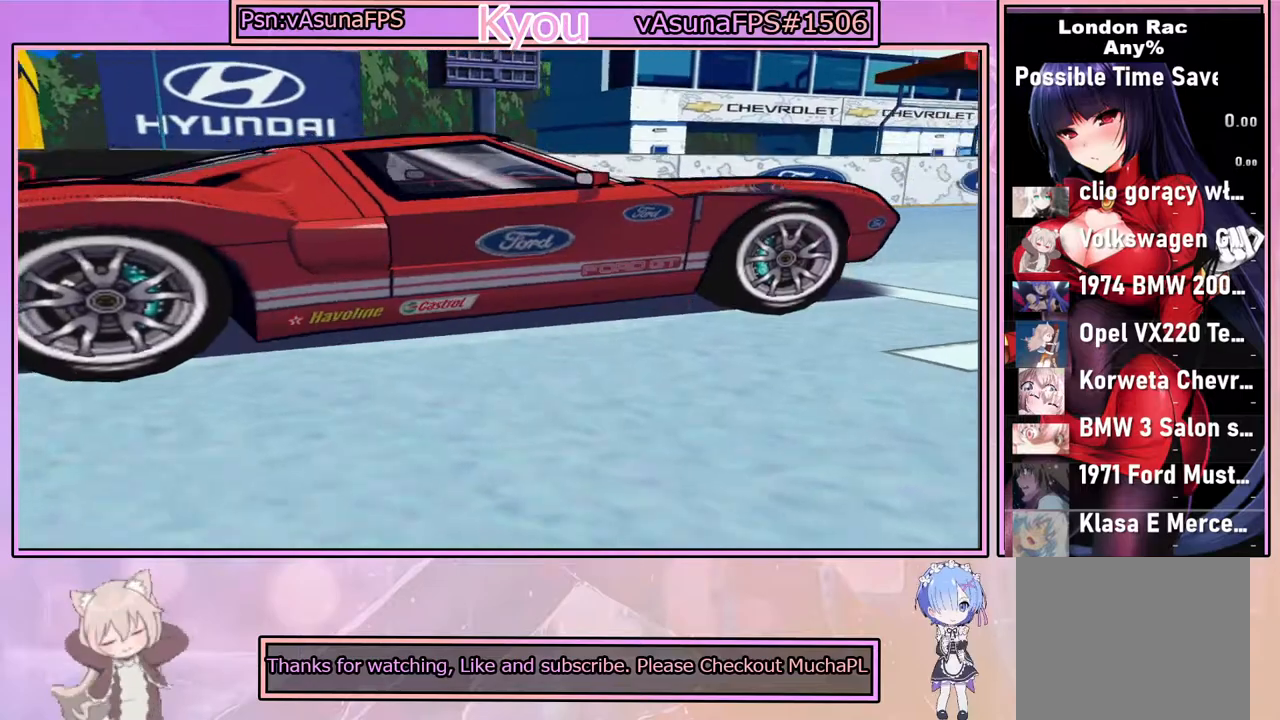
{"buttons": [], "left_stick": "center", "right_stick": "center", "events": [[217, "CROSS", "up"]]}
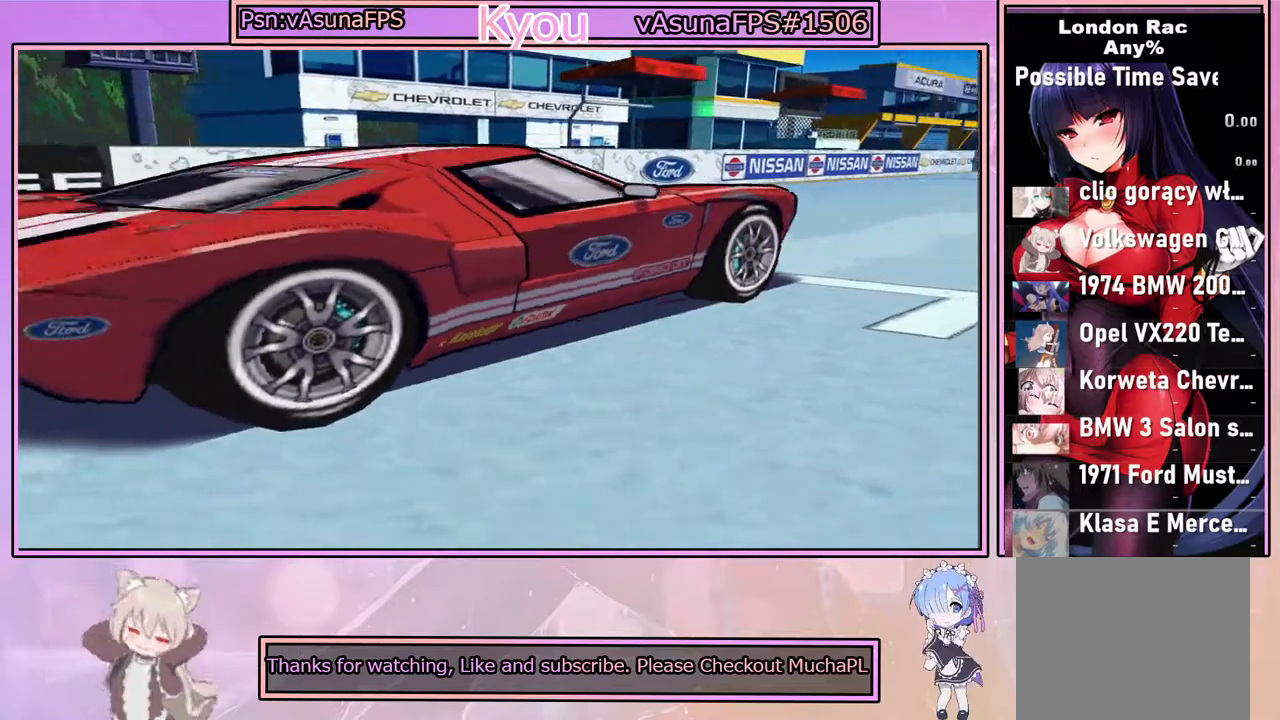
{"buttons": [], "left_stick": "center", "right_stick": "center", "events": []}
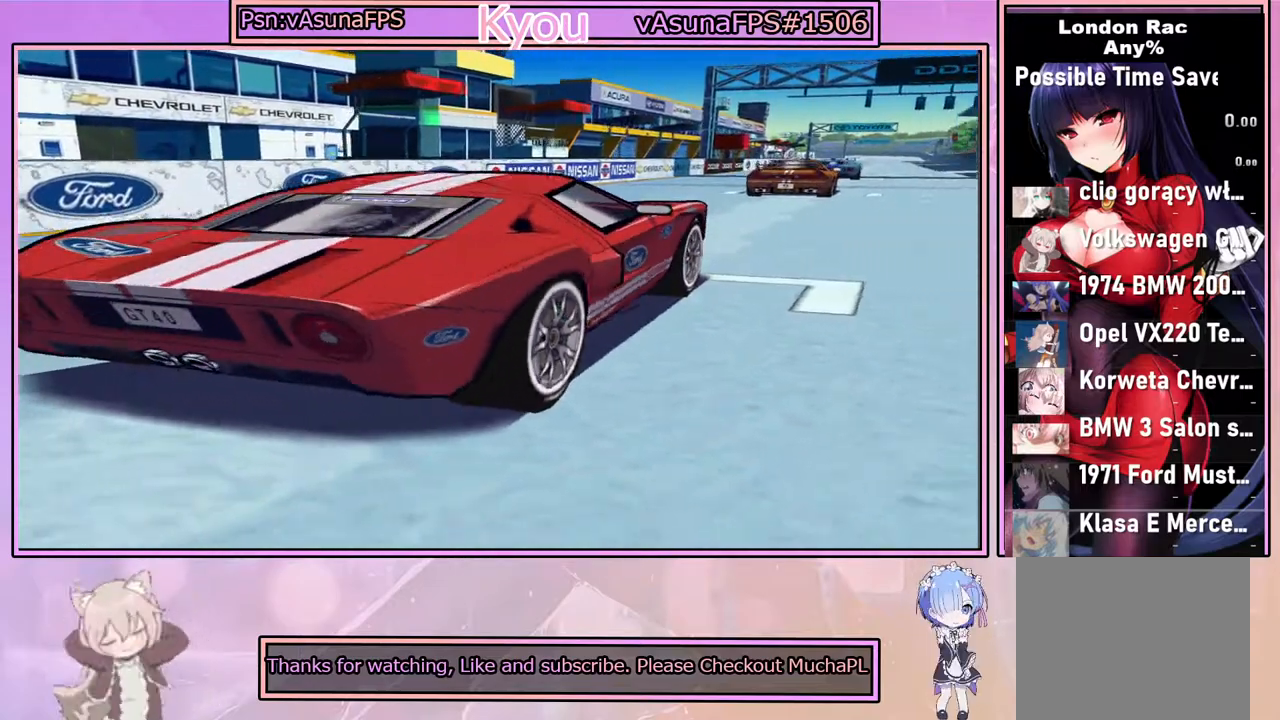
{"buttons": [], "left_stick": "center", "right_stick": "center", "events": []}
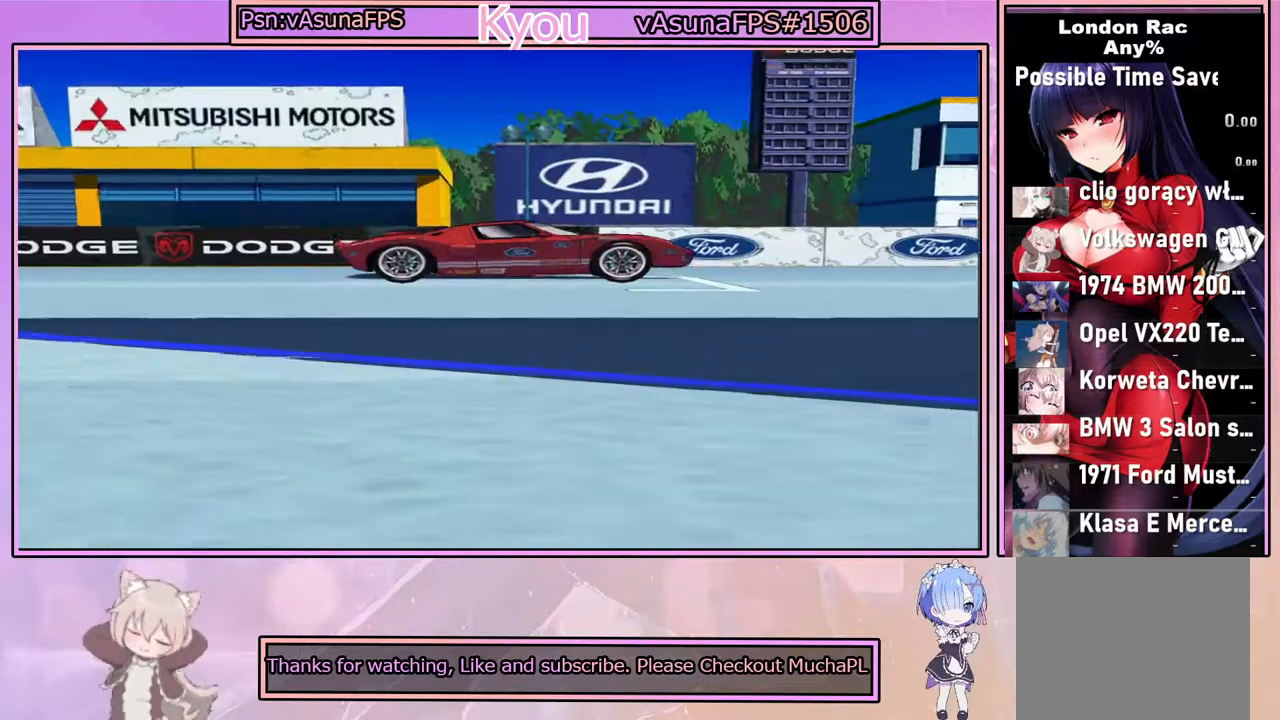
{"buttons": [], "left_stick": "center", "right_stick": "center", "events": []}
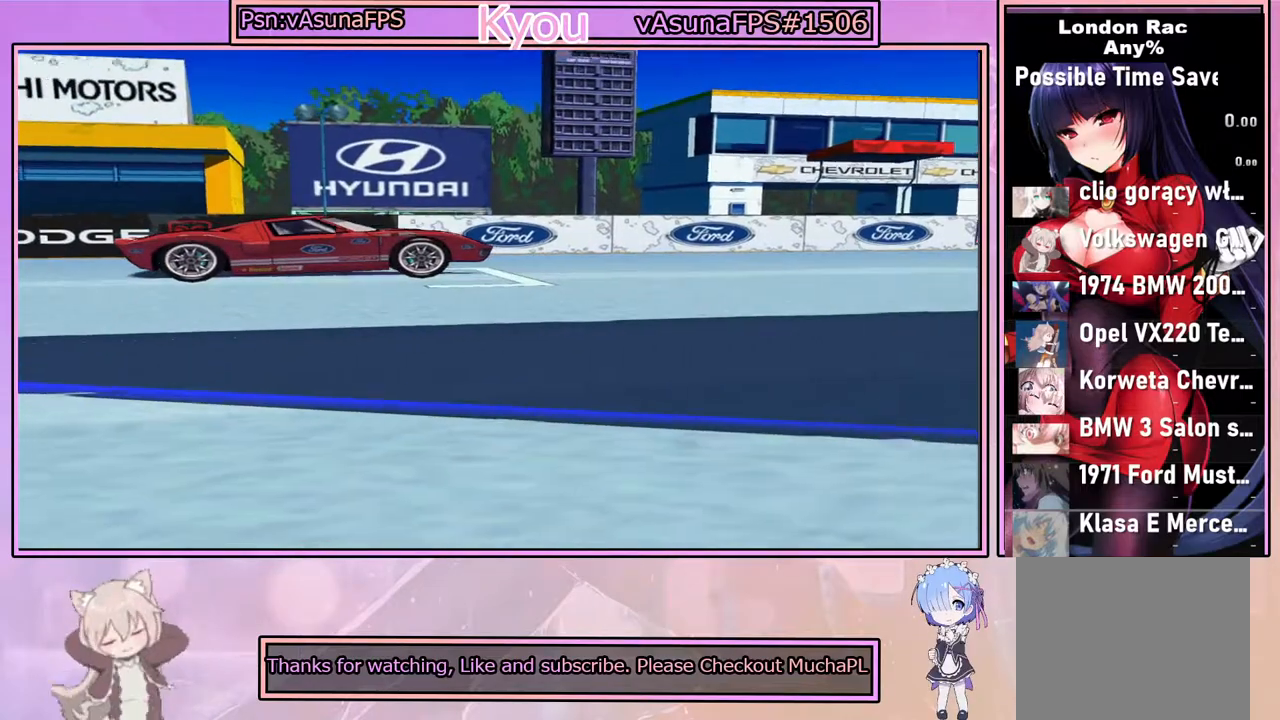
{"buttons": [], "left_stick": "center", "right_stick": "center", "events": [[217, "CROSS", "down"], [400, "CROSS", "up"]]}
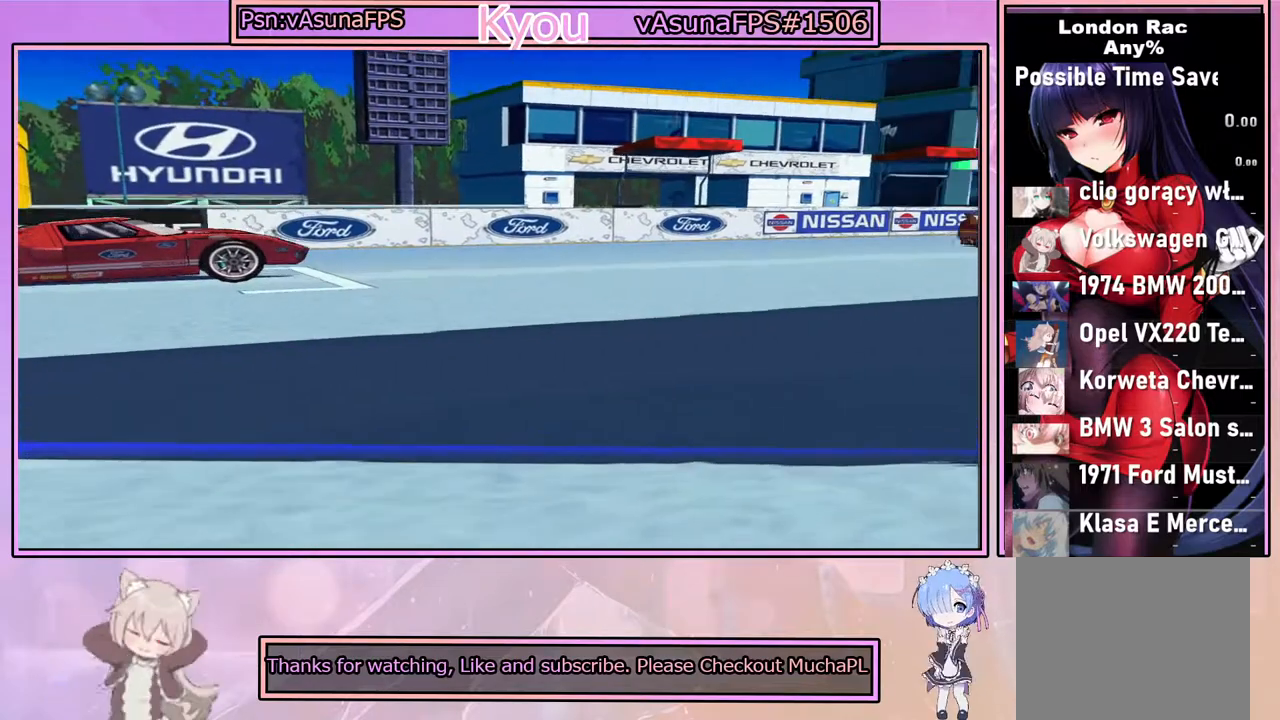
{"buttons": [], "left_stick": "center", "right_stick": "center", "events": []}
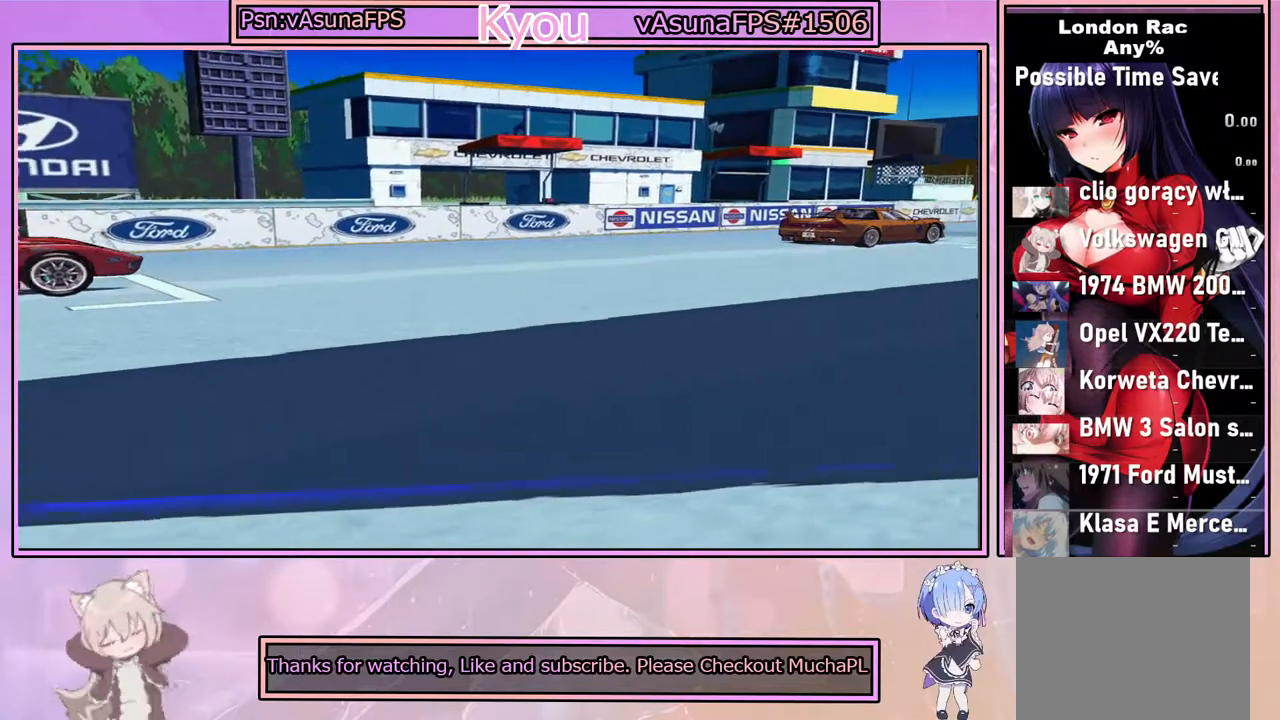
{"buttons": [], "left_stick": "center", "right_stick": "center", "events": []}
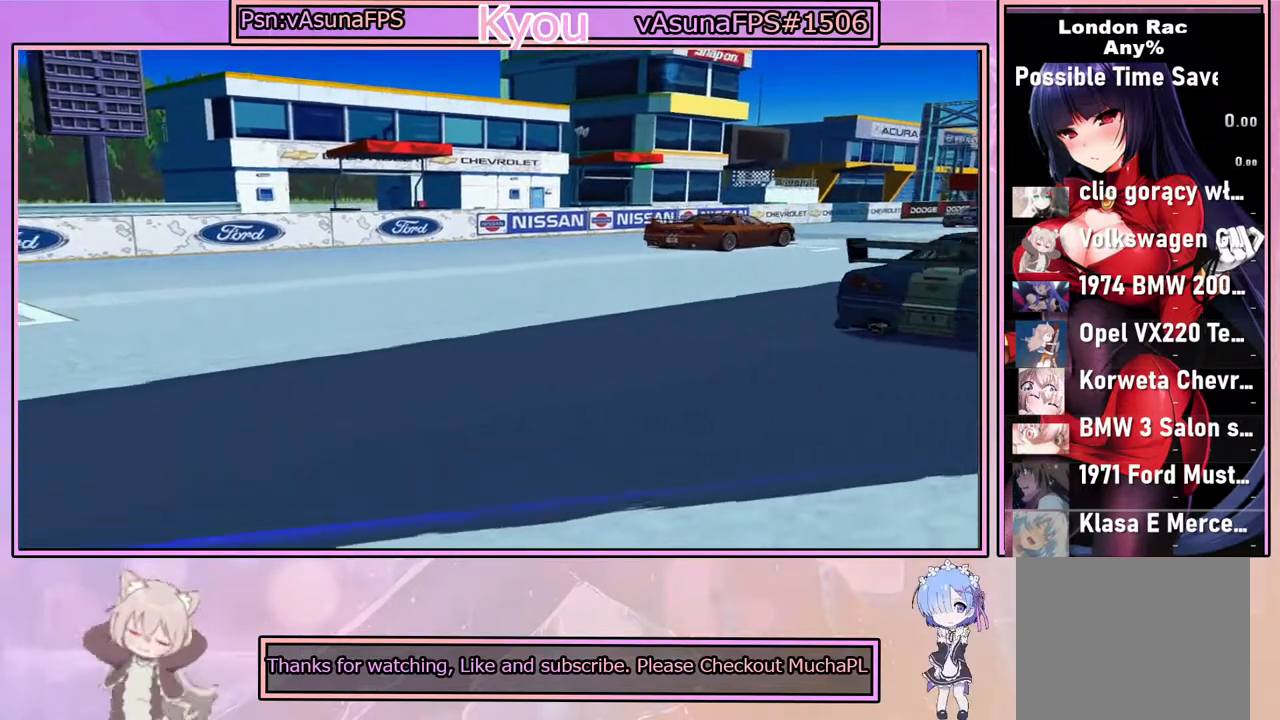
{"buttons": [], "left_stick": "center", "right_stick": "center", "events": []}
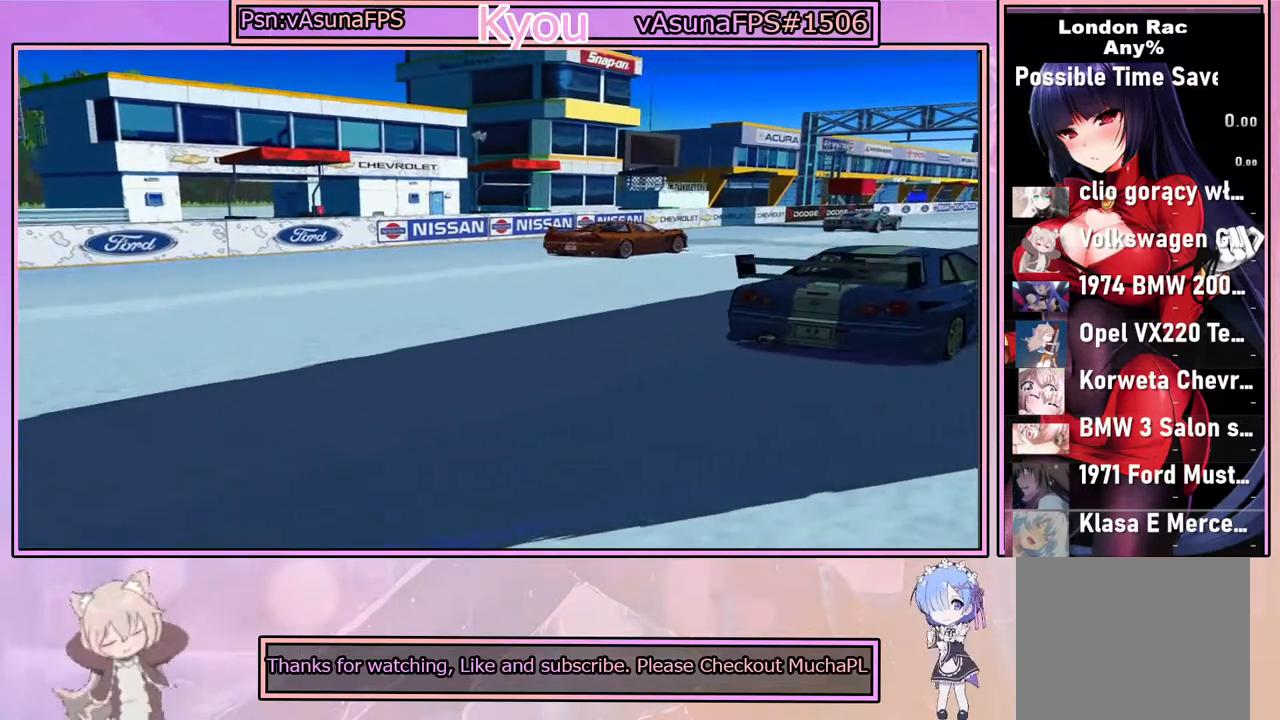
{"buttons": [], "left_stick": "center", "right_stick": "center", "events": []}
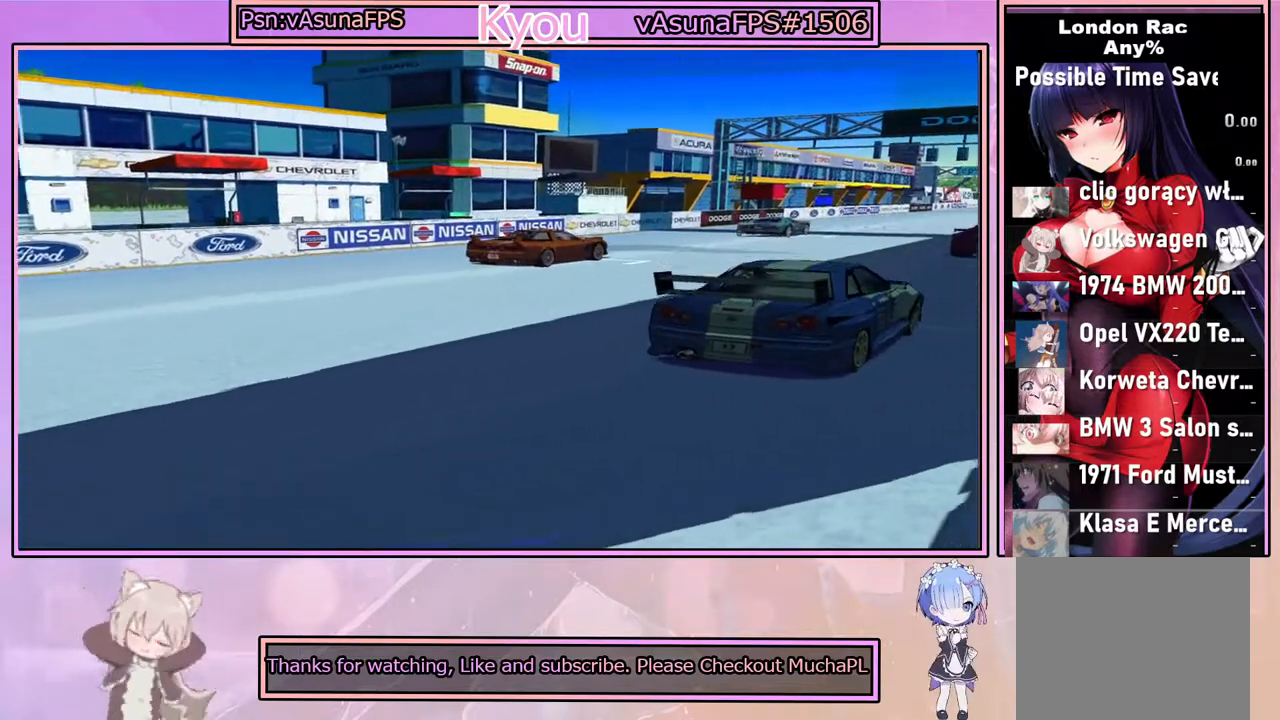
{"buttons": [], "left_stick": "center", "right_stick": "center", "events": []}
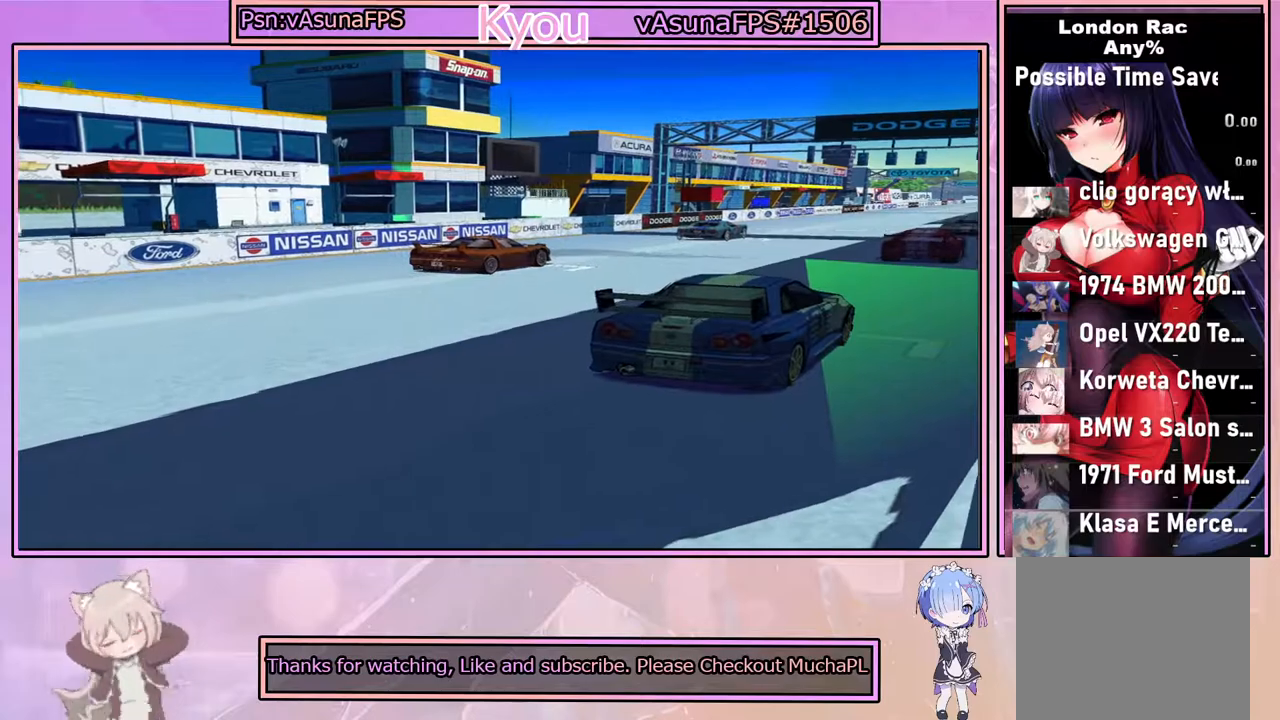
{"buttons": [], "left_stick": "center", "right_stick": "center", "events": []}
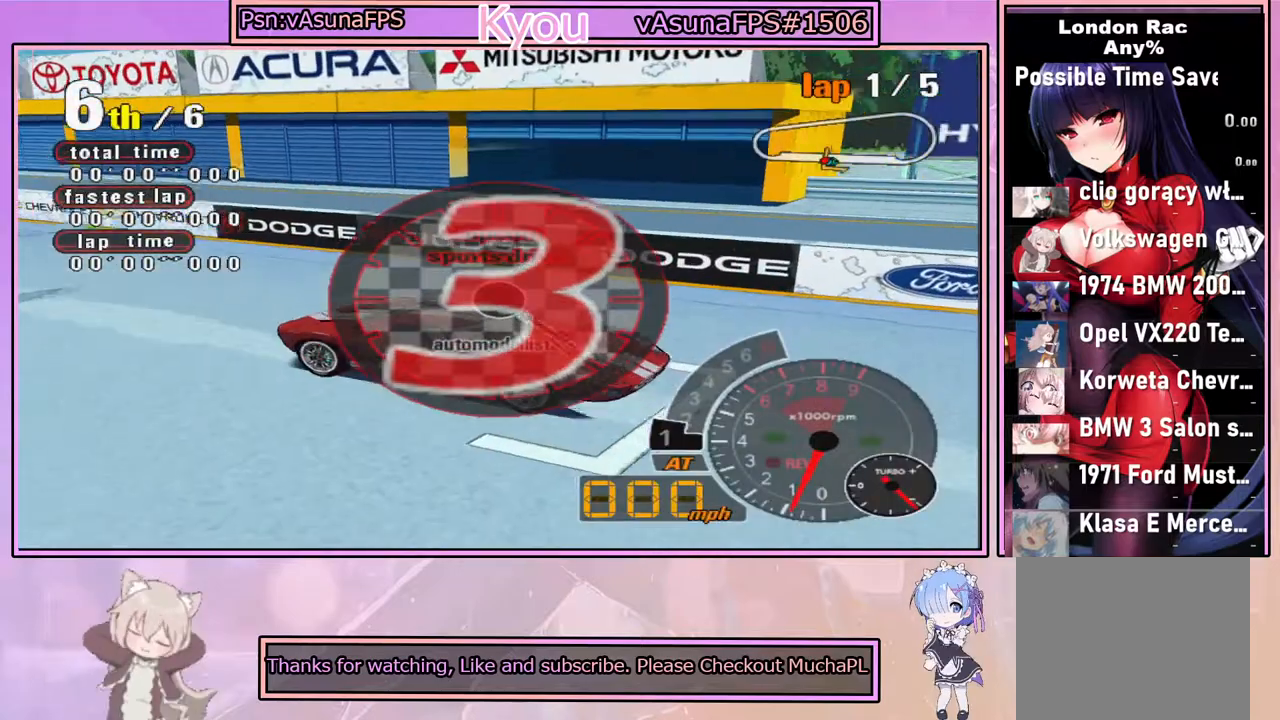
{"buttons": [], "left_stick": "center", "right_stick": "center", "events": []}
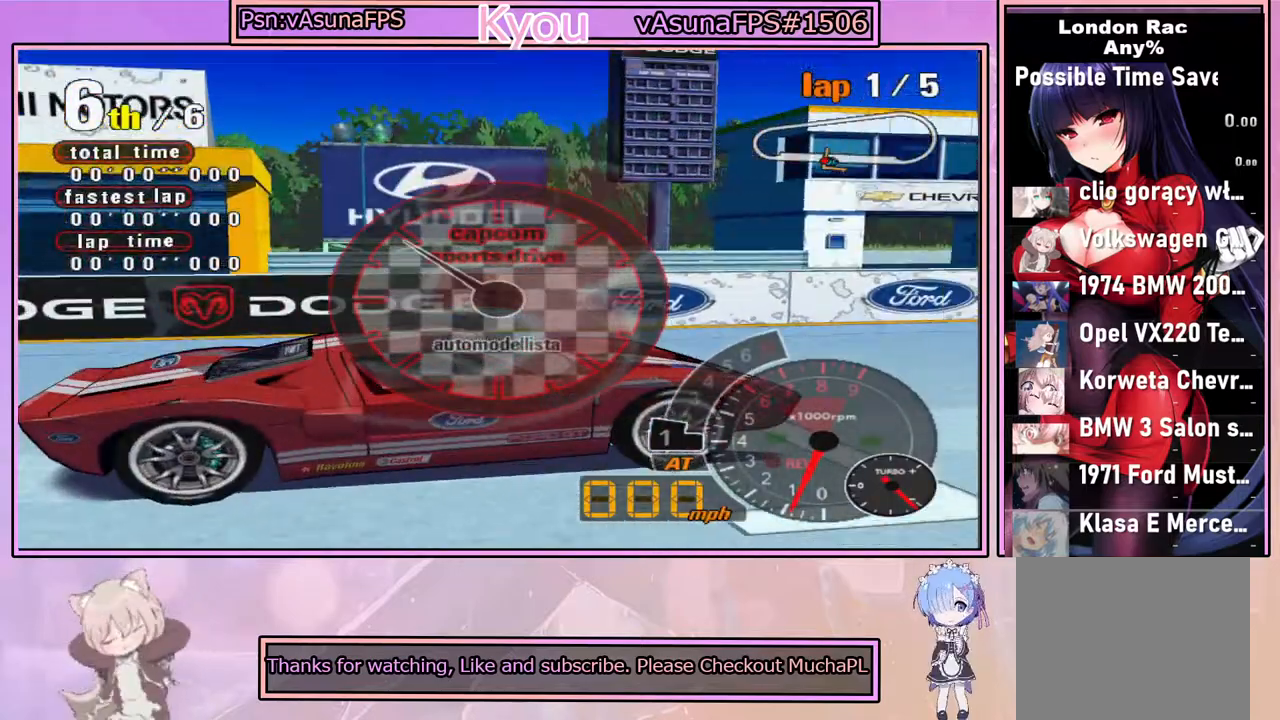
{"buttons": ["CROSS"], "left_stick": "center", "right_stick": "center", "events": [[433, "CROSS", "down"]]}
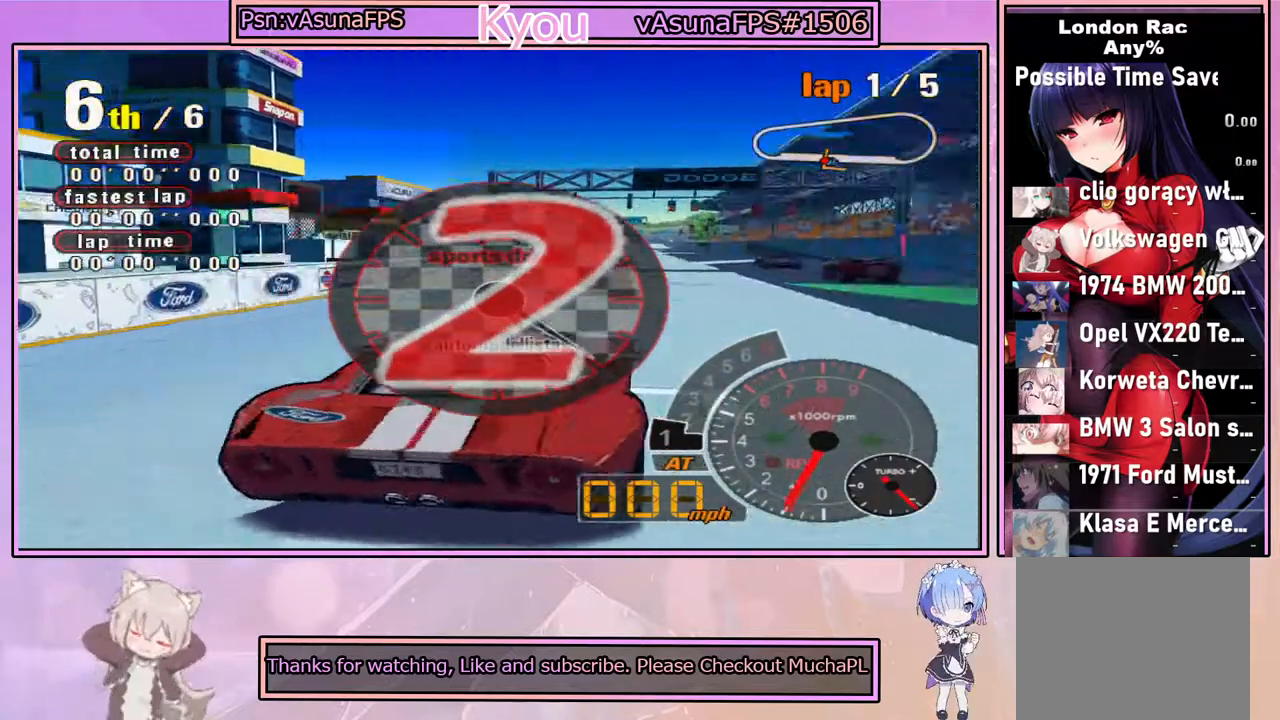
{"buttons": [], "left_stick": "center", "right_stick": "center", "events": [[350, "CROSS", "up"]]}